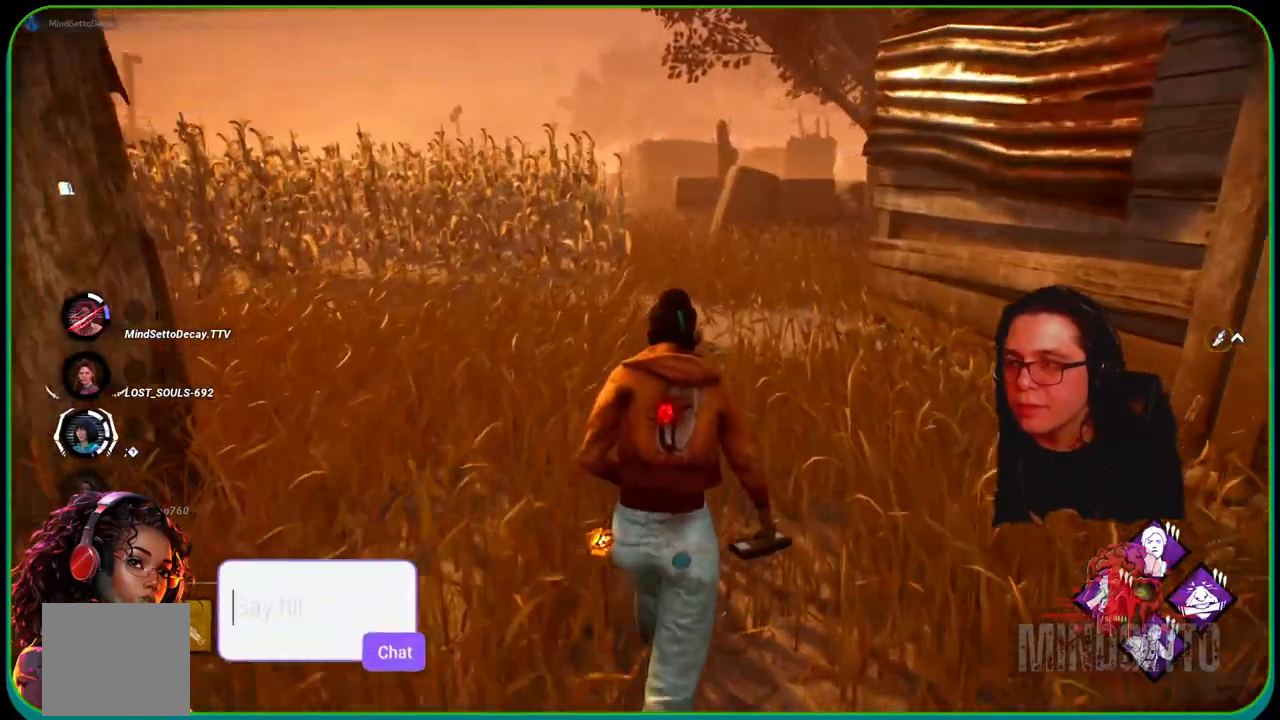
Gameplay with a controller (Xbox layout); each line is a JSON object with the inputs held at the frame after it. "events" lists button and stick changes between this image and that frame as [ms after this image, input, new state], when the widget could be followed in between. Not read: R3.
{"buttons": ["L1"], "left_stick": "up", "right_stick": "center", "events": []}
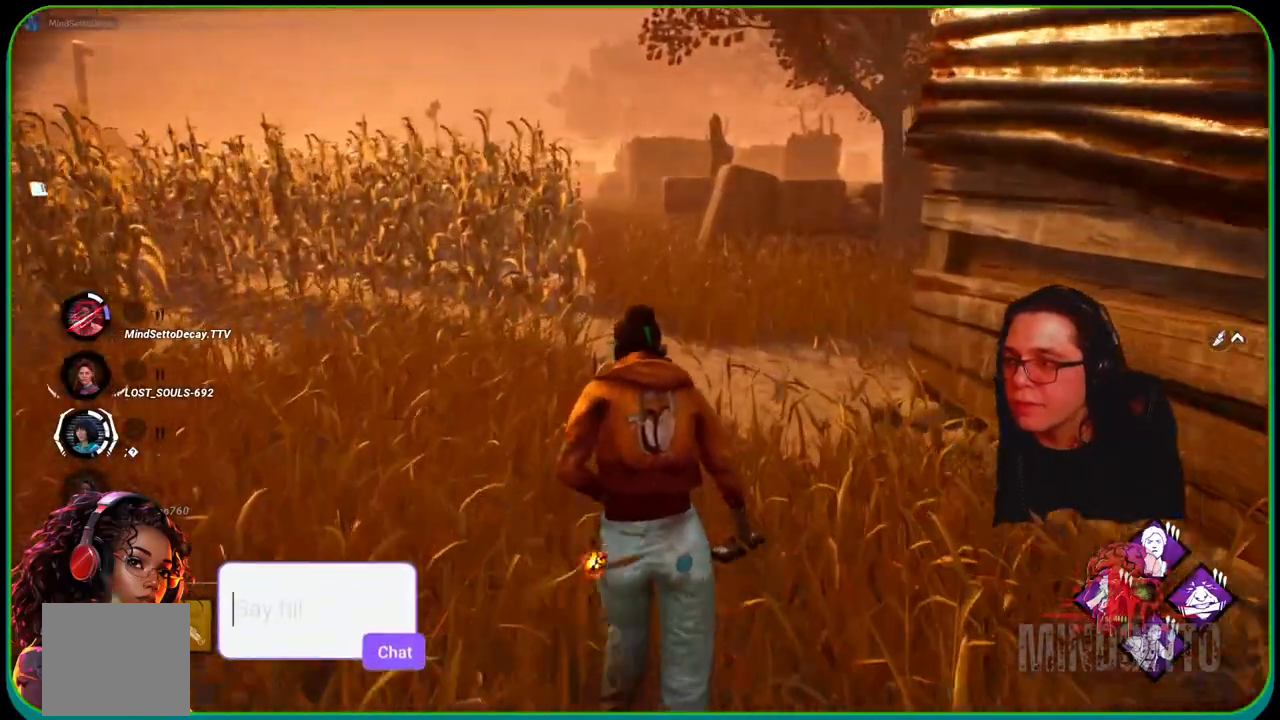
{"buttons": ["L1"], "left_stick": "up", "right_stick": "center", "events": []}
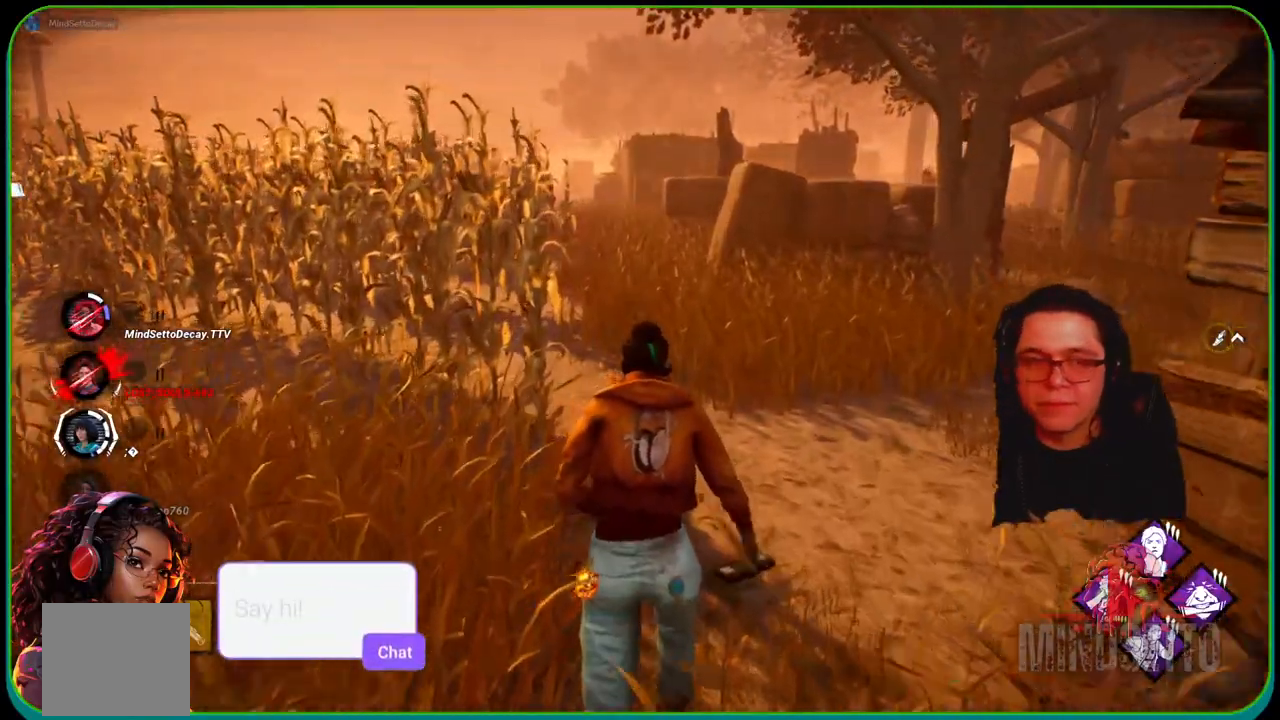
{"buttons": ["L1"], "left_stick": "up", "right_stick": "center", "events": []}
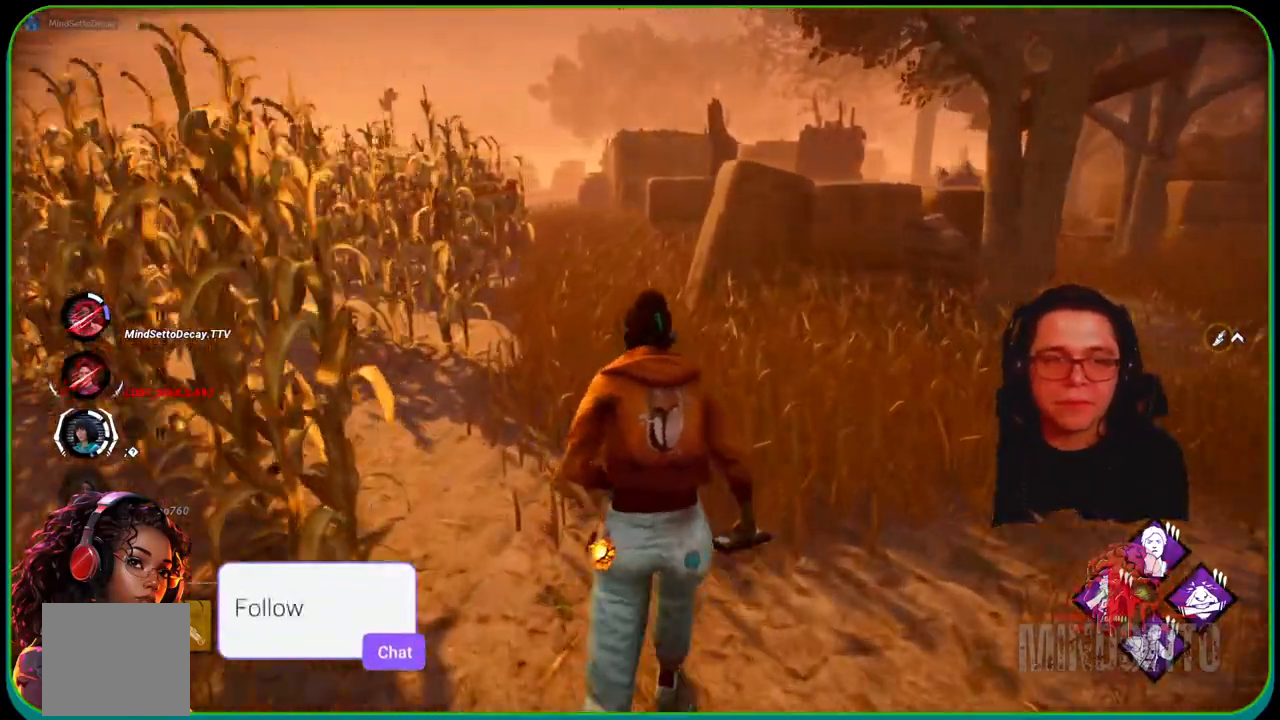
{"buttons": ["L1"], "left_stick": "up", "right_stick": "center", "events": []}
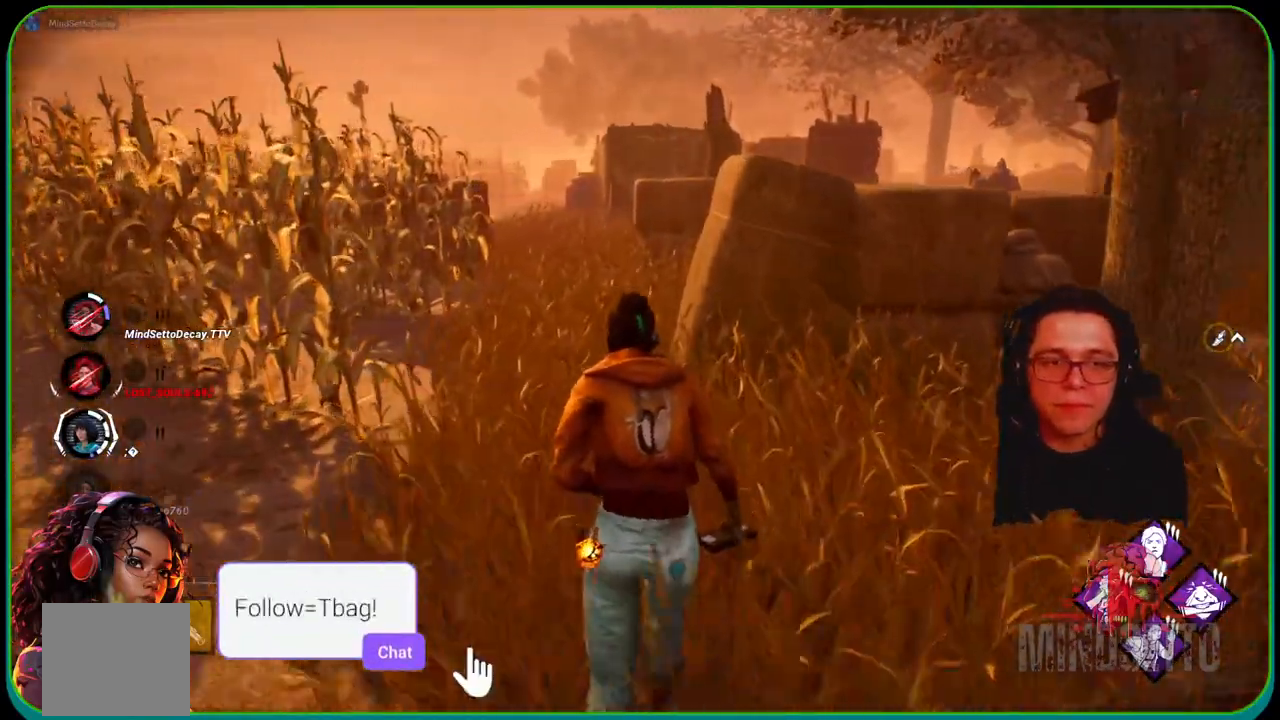
{"buttons": ["L1"], "left_stick": "up", "right_stick": "center", "events": []}
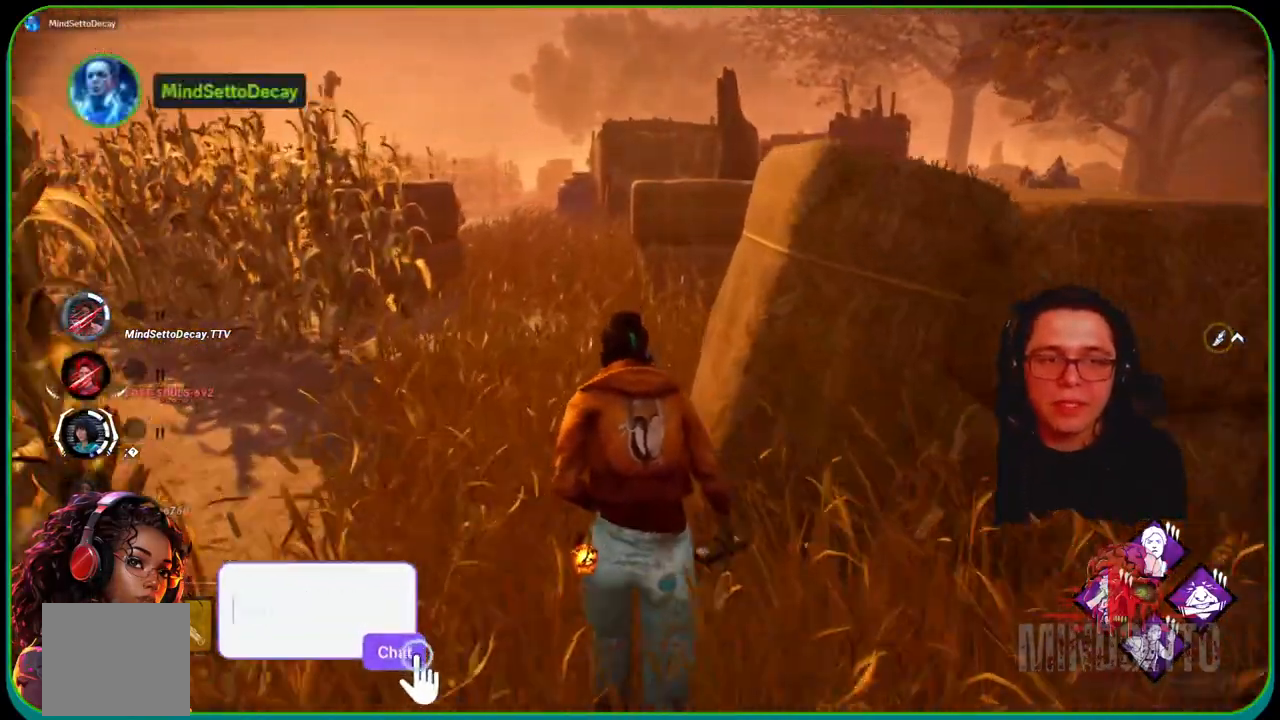
{"buttons": ["L1"], "left_stick": "up", "right_stick": "center", "events": []}
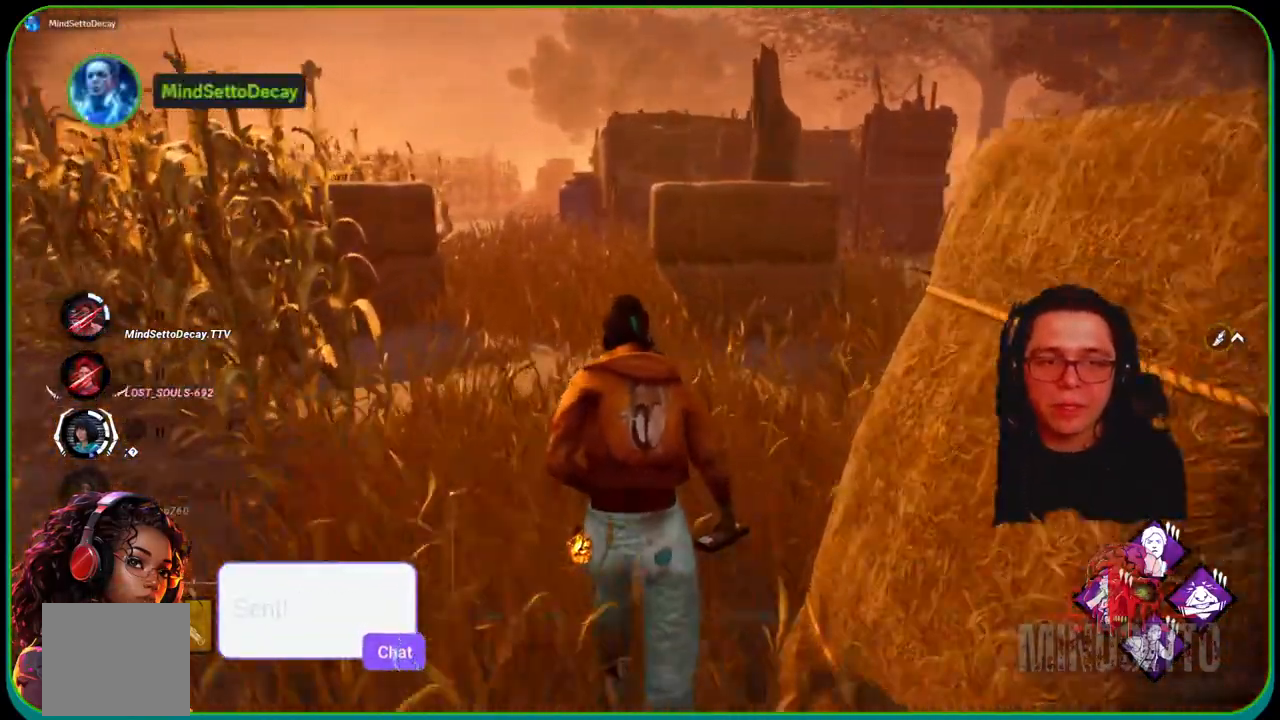
{"buttons": ["L1"], "left_stick": "up", "right_stick": "center", "events": []}
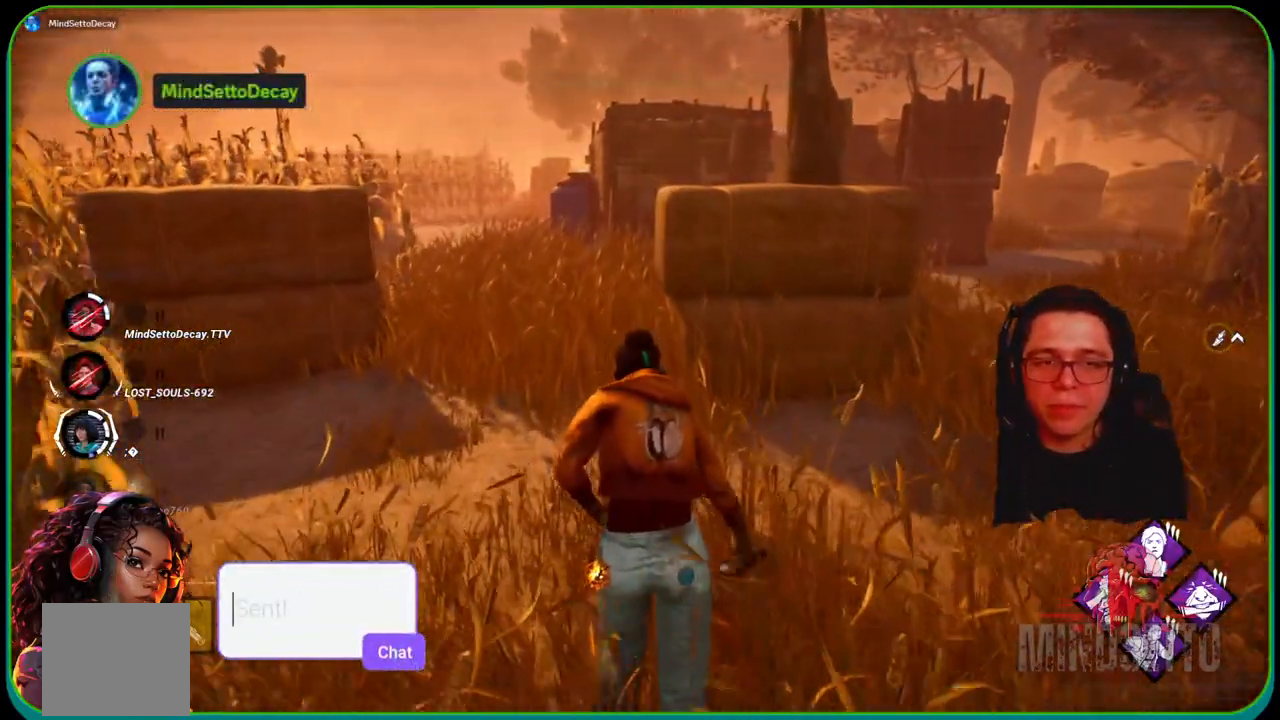
{"buttons": ["L1"], "left_stick": "up", "right_stick": "center", "events": []}
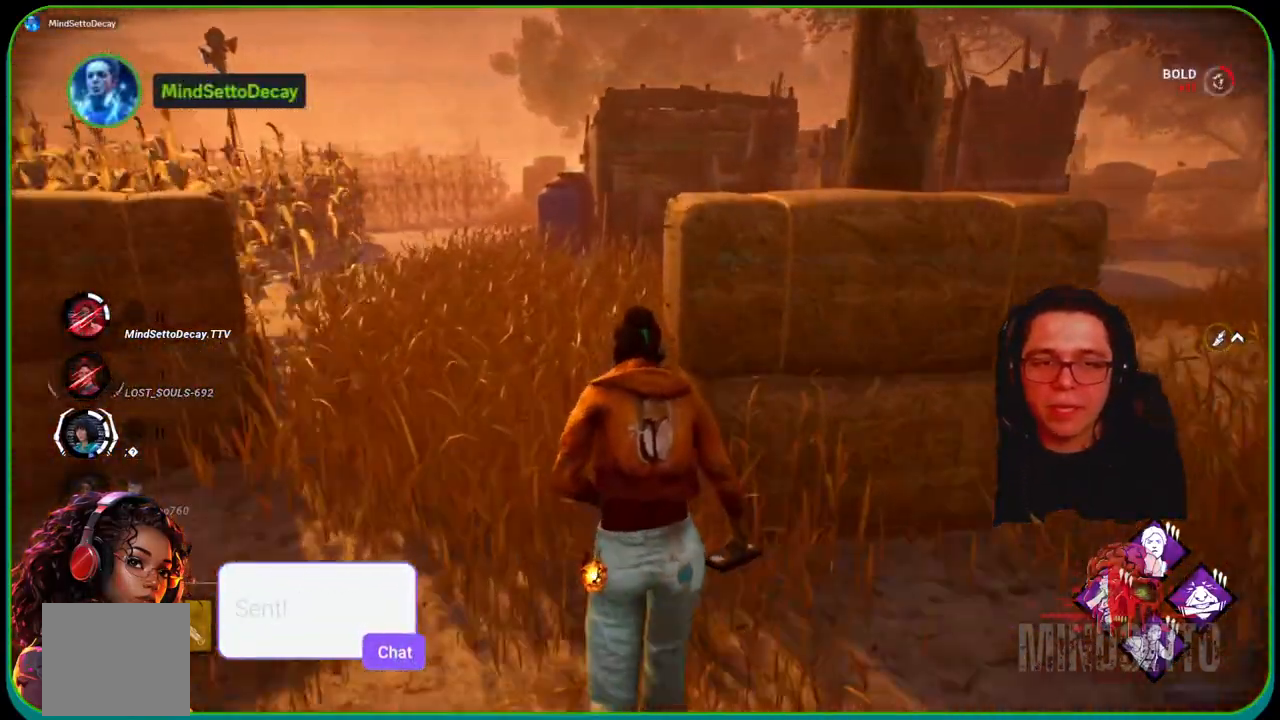
{"buttons": ["L1"], "left_stick": "up", "right_stick": "center", "events": [[167, "left_stick", "up-left"], [167, "right_stick", "left"], [300, "right_stick", "center"], [350, "left_stick", "up"]]}
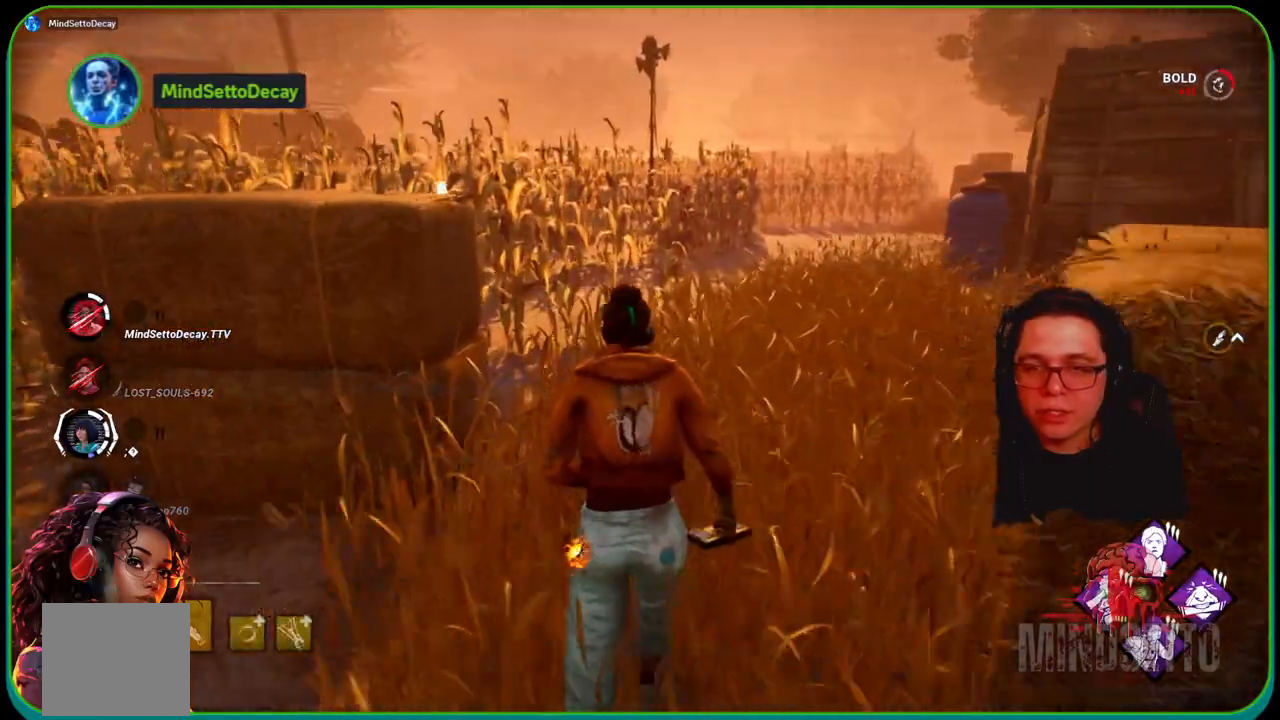
{"buttons": ["L1"], "left_stick": "up", "right_stick": "center", "events": [[267, "right_stick", "right"], [350, "right_stick", "center"]]}
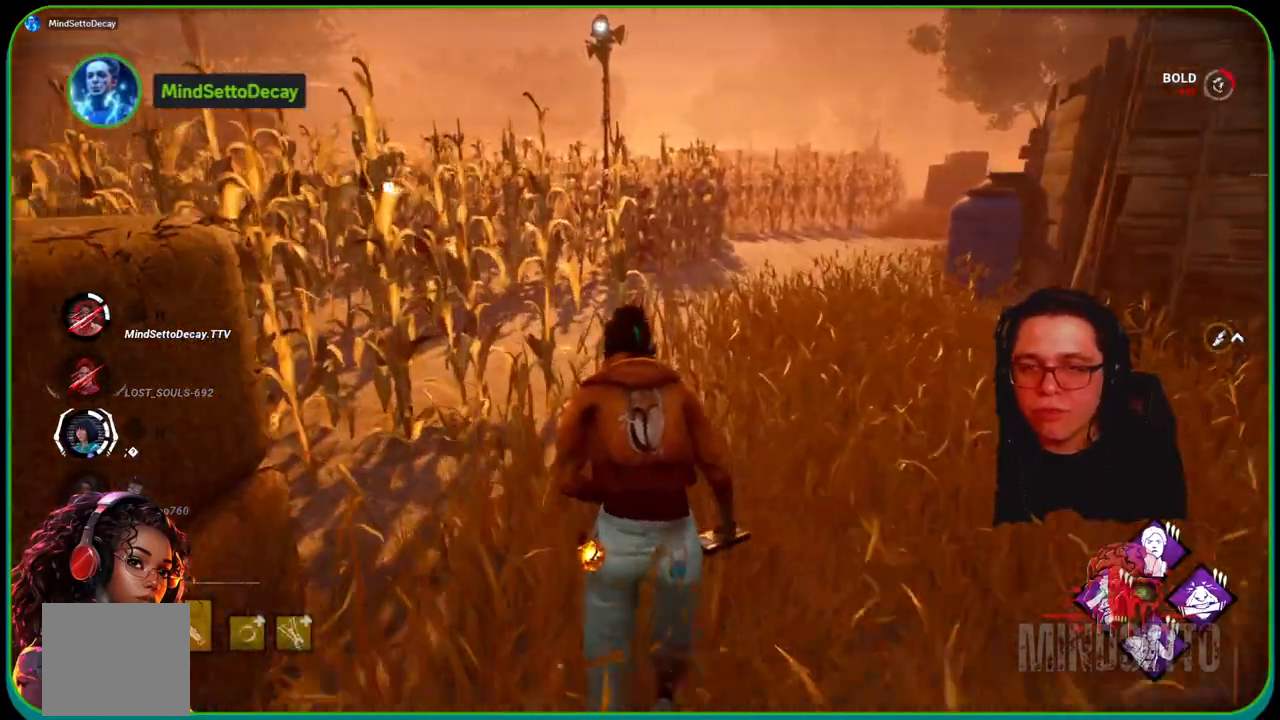
{"buttons": ["L1"], "left_stick": "up", "right_stick": "right", "events": [[383, "right_stick", "right"]]}
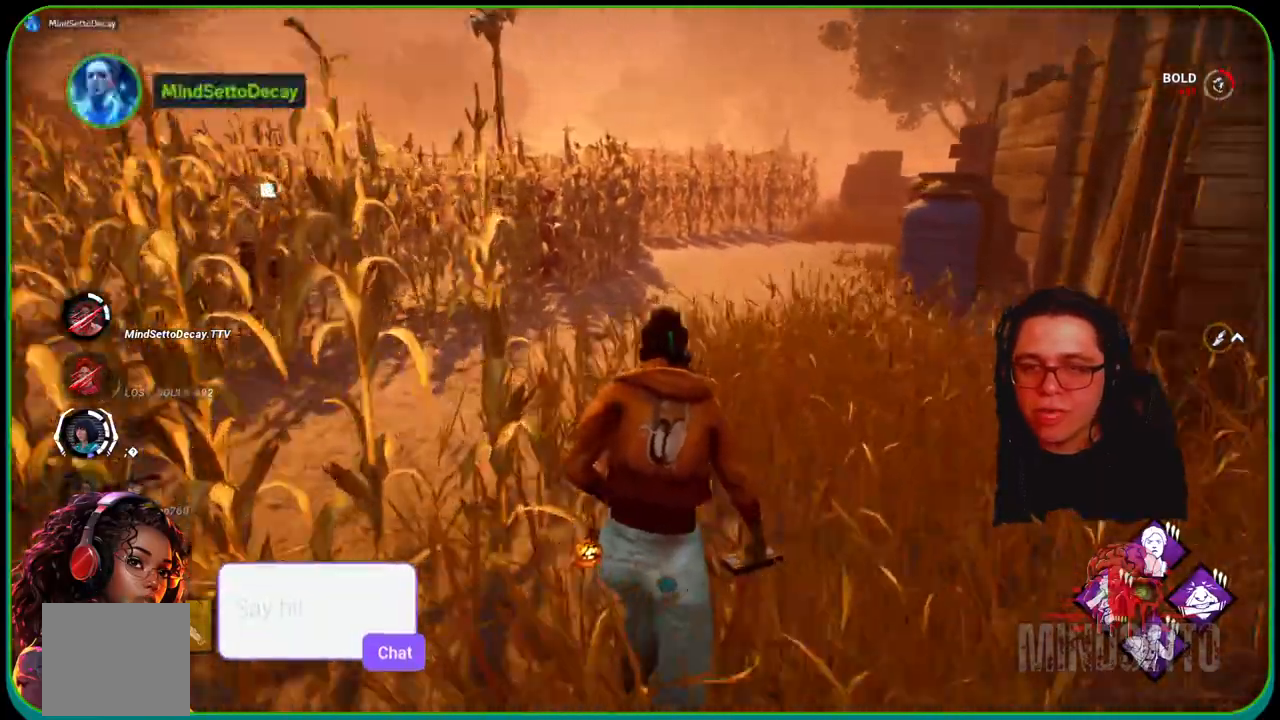
{"buttons": ["L1"], "left_stick": "up", "right_stick": "center", "events": [[33, "right_stick", "center"]]}
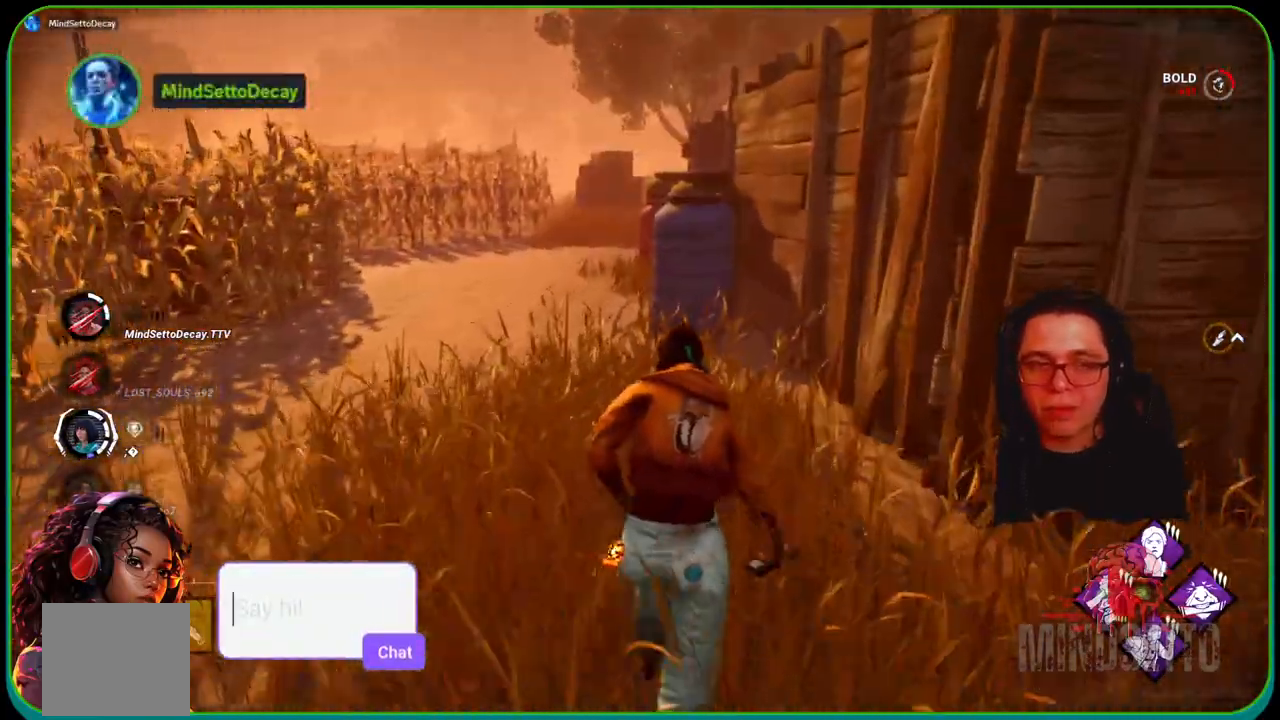
{"buttons": ["L1"], "left_stick": "up", "right_stick": "center", "events": [[350, "right_stick", "left"], [483, "right_stick", "center"]]}
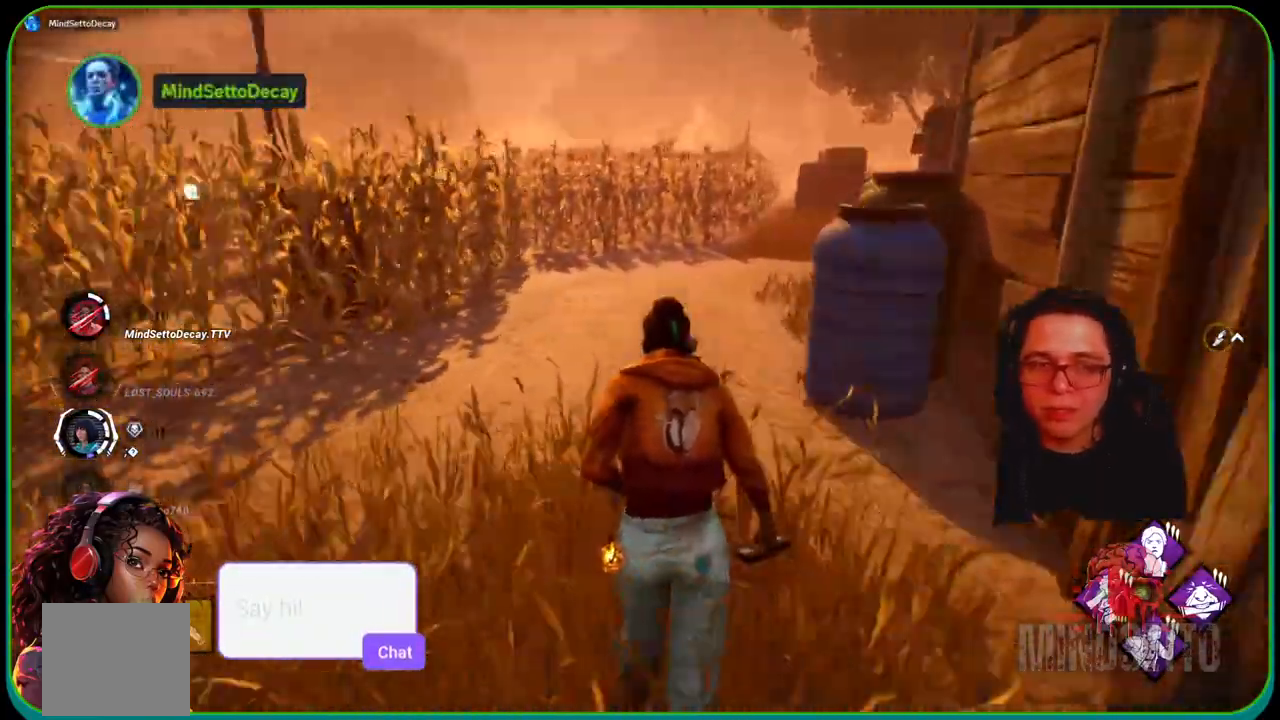
{"buttons": ["L1"], "left_stick": "up", "right_stick": "center", "events": []}
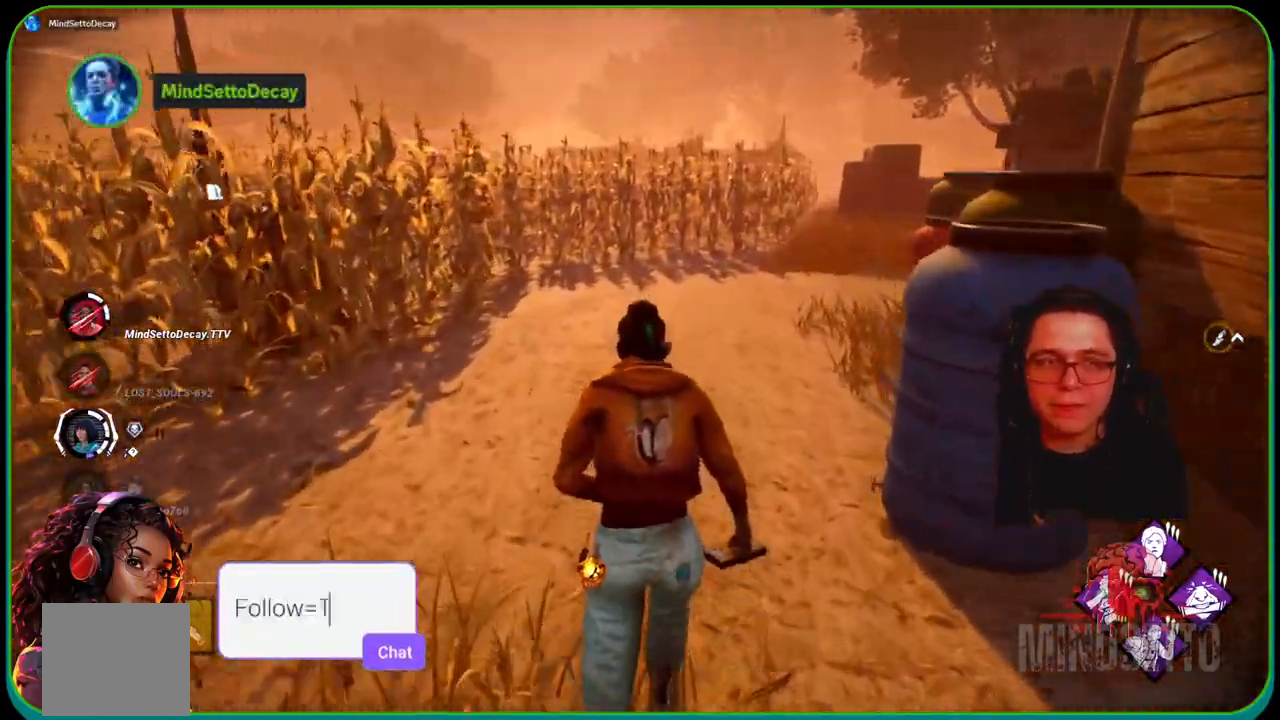
{"buttons": ["L1"], "left_stick": "up", "right_stick": "center", "events": []}
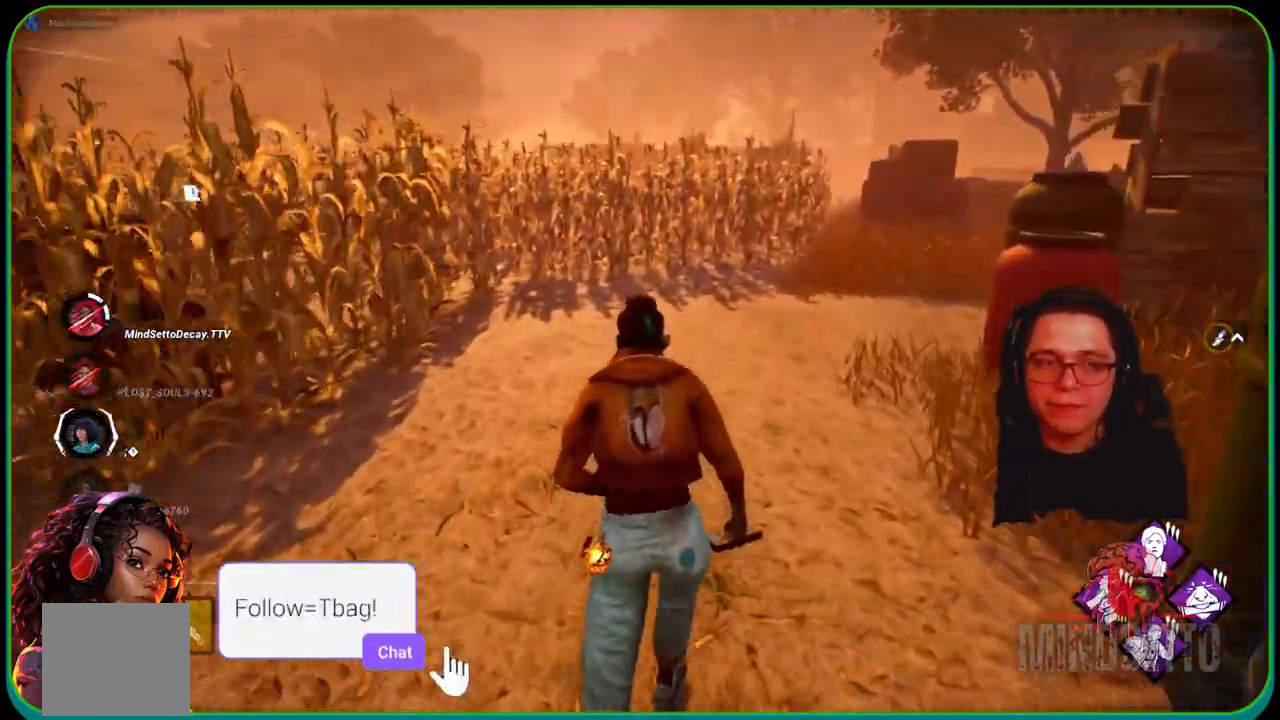
{"buttons": ["L1"], "left_stick": "up", "right_stick": "center", "events": [[333, "right_stick", "left"], [467, "right_stick", "center"]]}
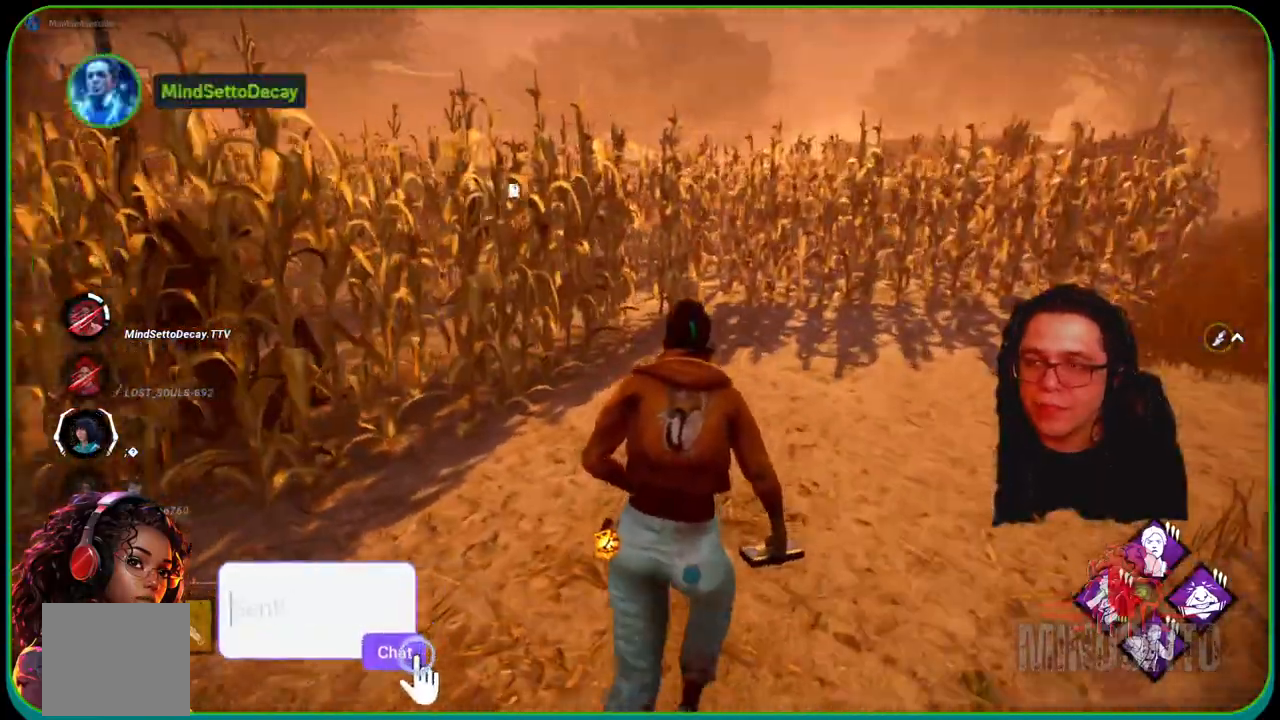
{"buttons": ["L1"], "left_stick": "up", "right_stick": "left", "events": [[367, "right_stick", "left"]]}
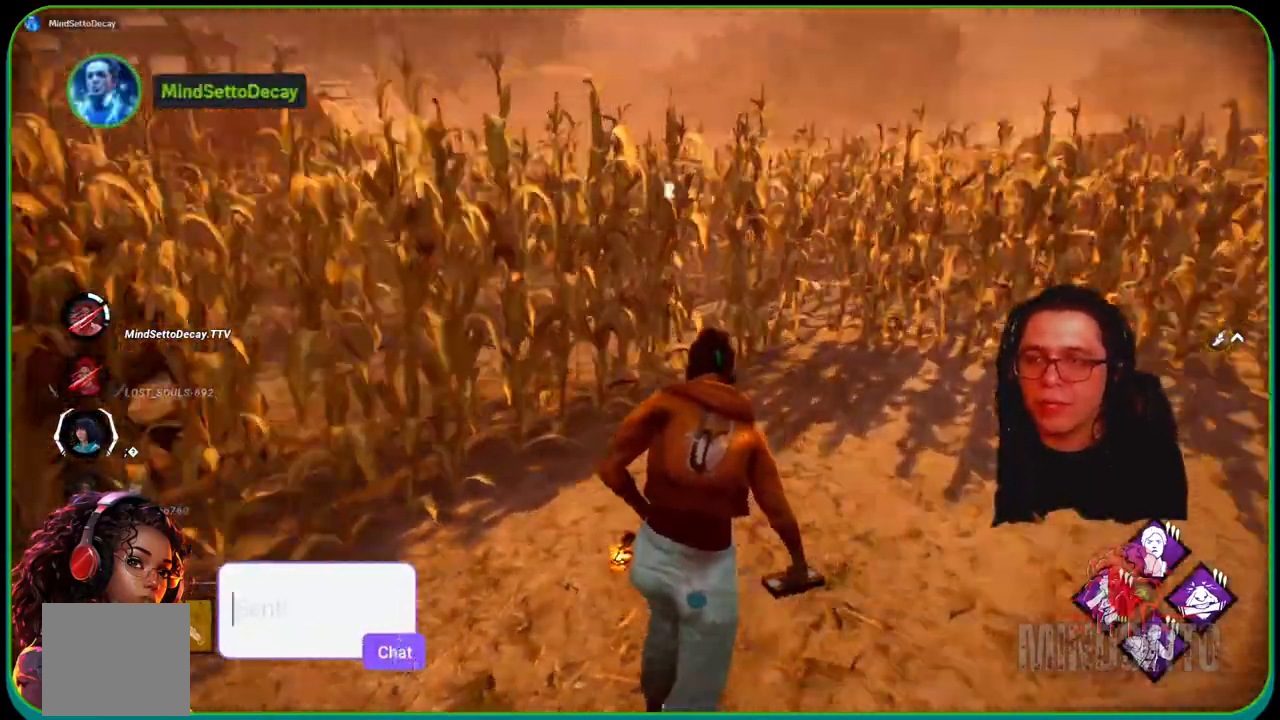
{"buttons": ["L1"], "left_stick": "up", "right_stick": "center", "events": [[117, "right_stick", "center"]]}
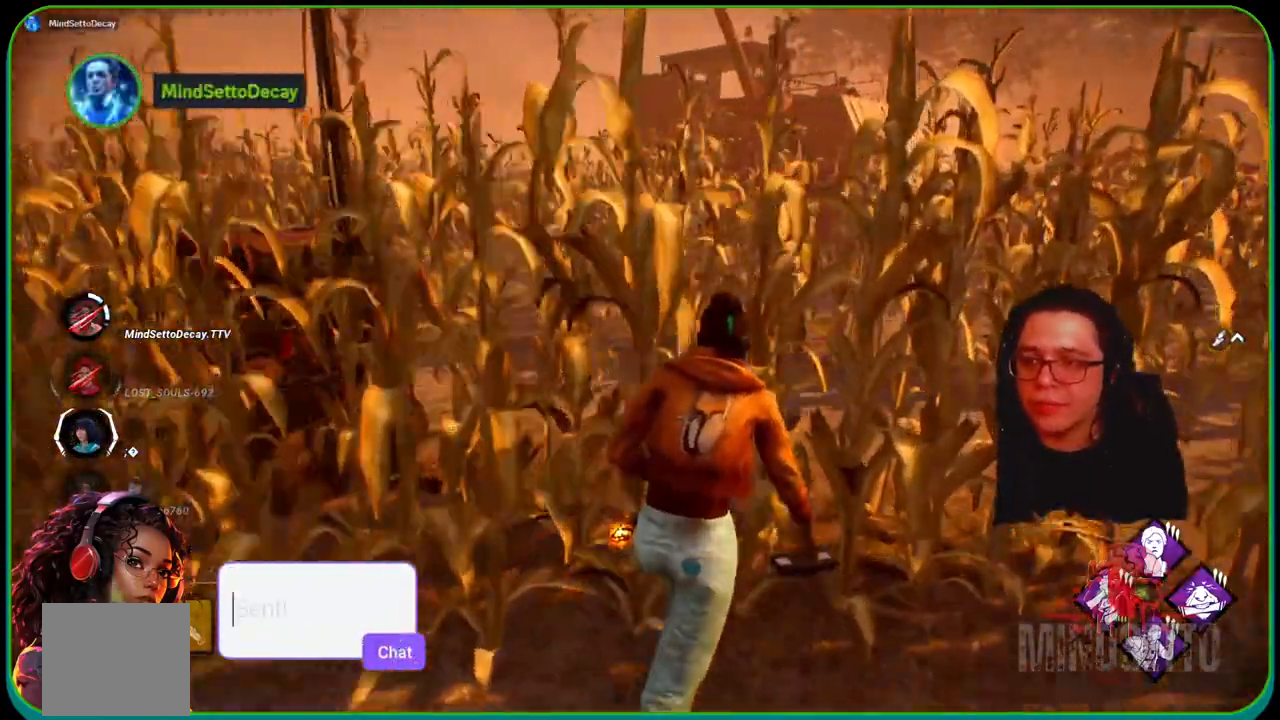
{"buttons": ["L1"], "left_stick": "up", "right_stick": "center", "events": [[50, "right_stick", "right"], [333, "right_stick", "center"]]}
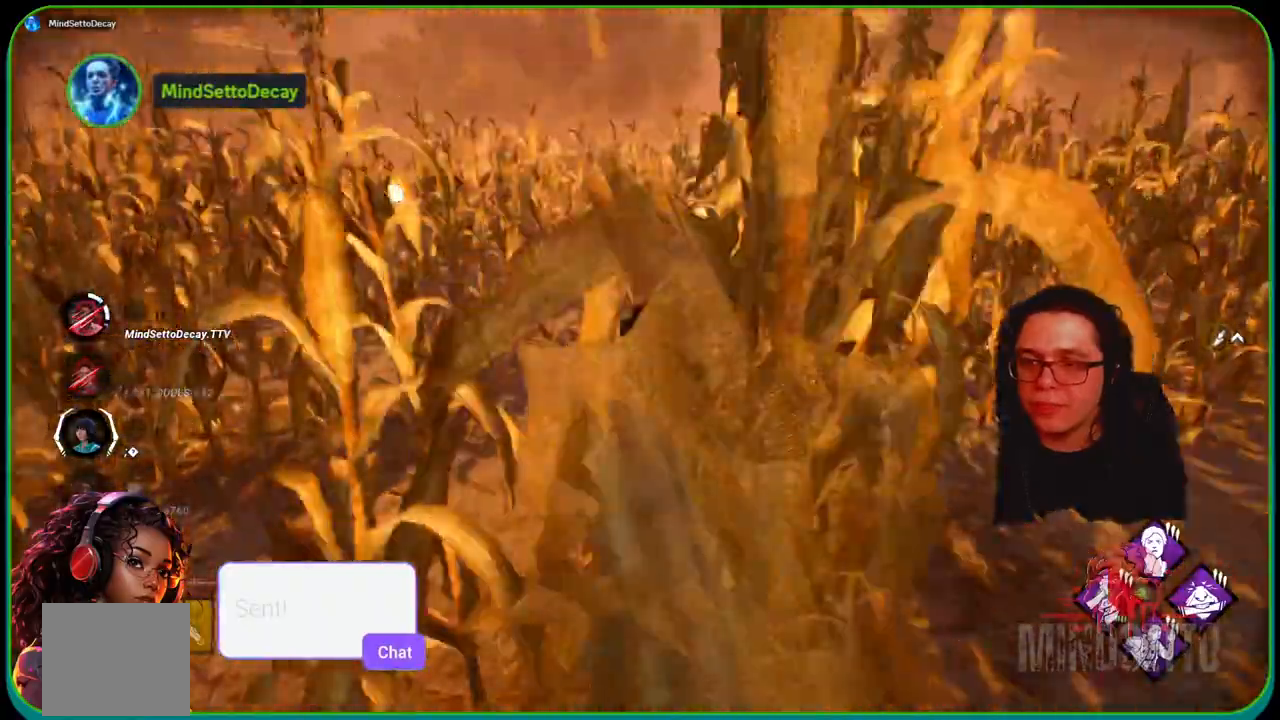
{"buttons": ["L1"], "left_stick": "up", "right_stick": "center", "events": []}
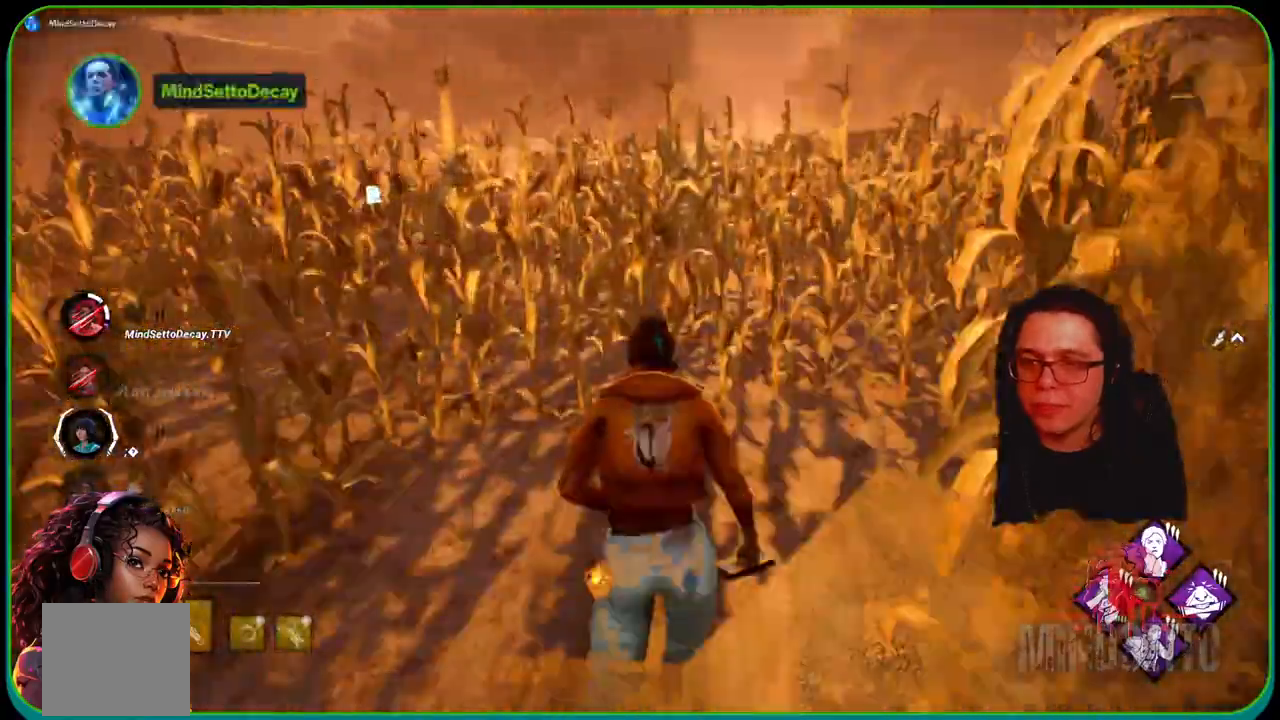
{"buttons": ["L1"], "left_stick": "up", "right_stick": "center", "events": []}
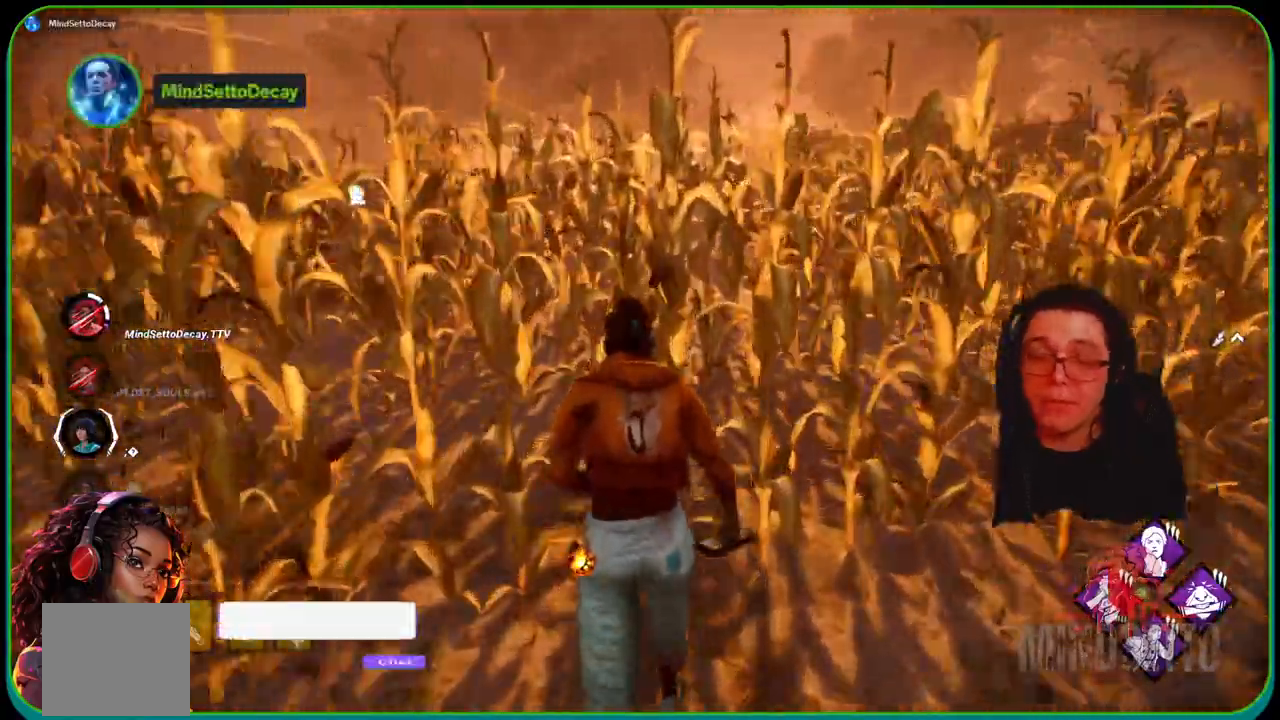
{"buttons": ["L1"], "left_stick": "up", "right_stick": "center", "events": []}
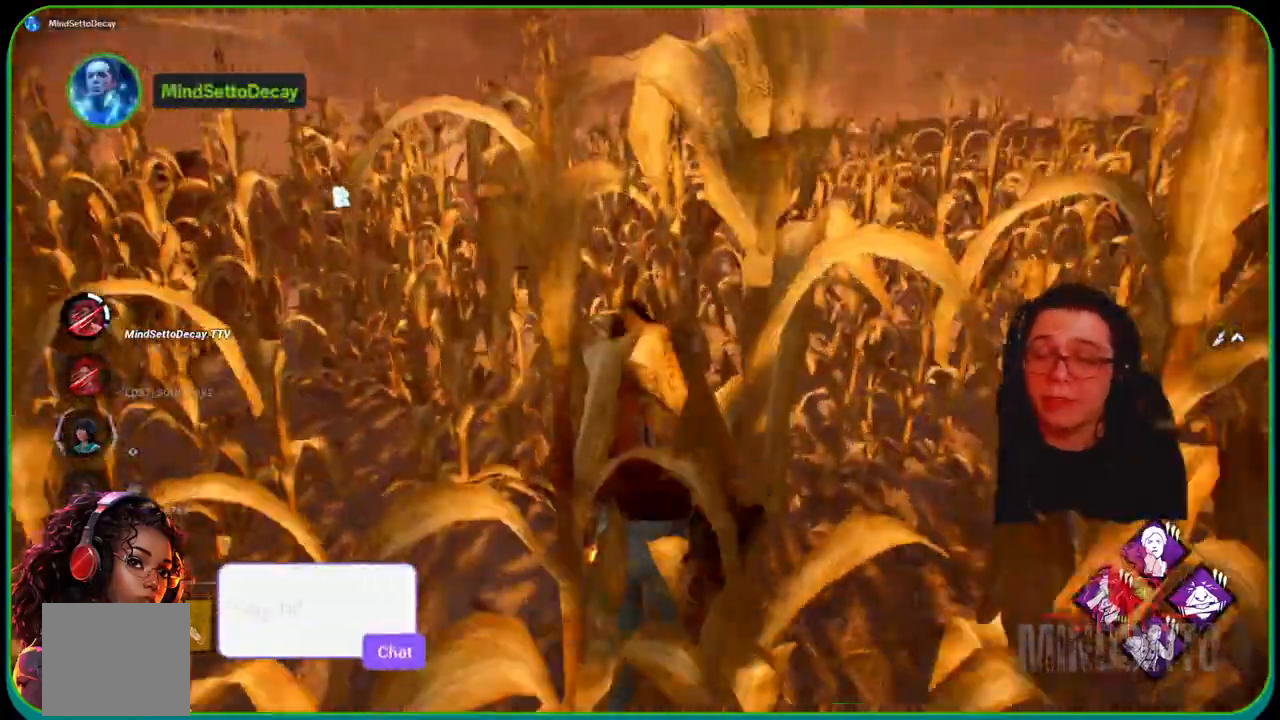
{"buttons": ["L1"], "left_stick": "up", "right_stick": "center", "events": []}
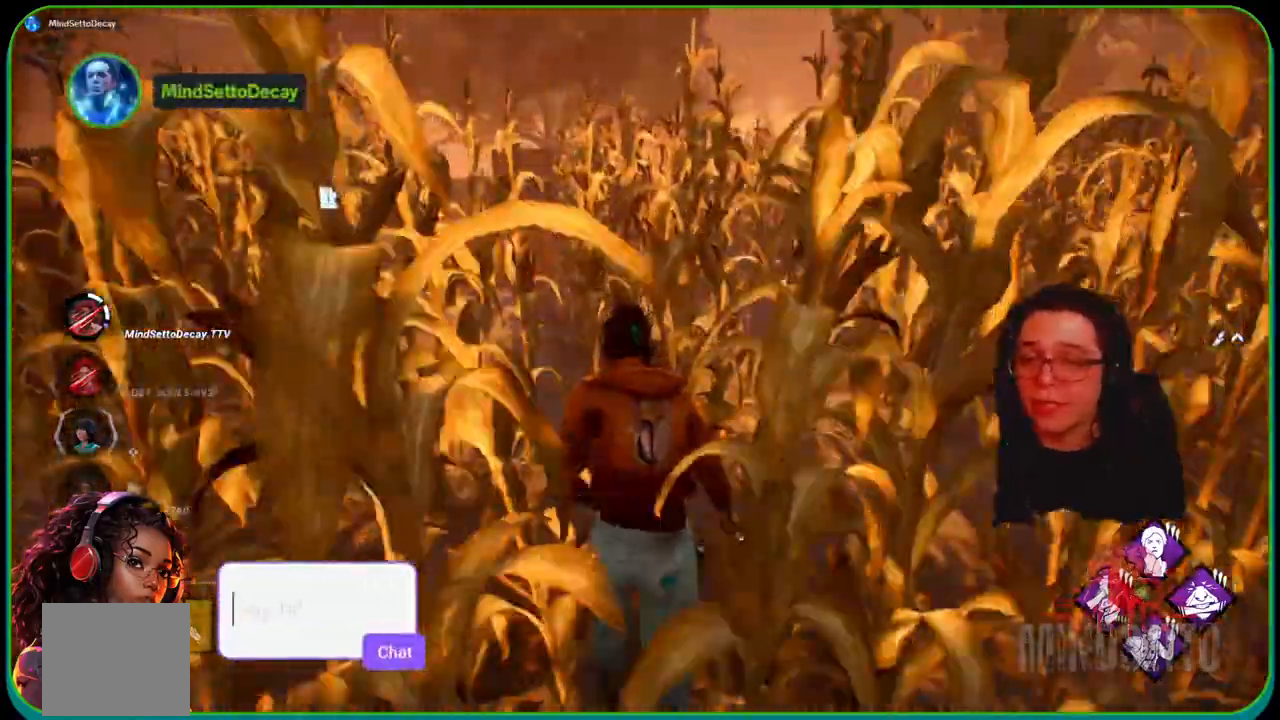
{"buttons": ["L1"], "left_stick": "up", "right_stick": "center", "events": [[367, "right_stick", "left"], [500, "right_stick", "center"]]}
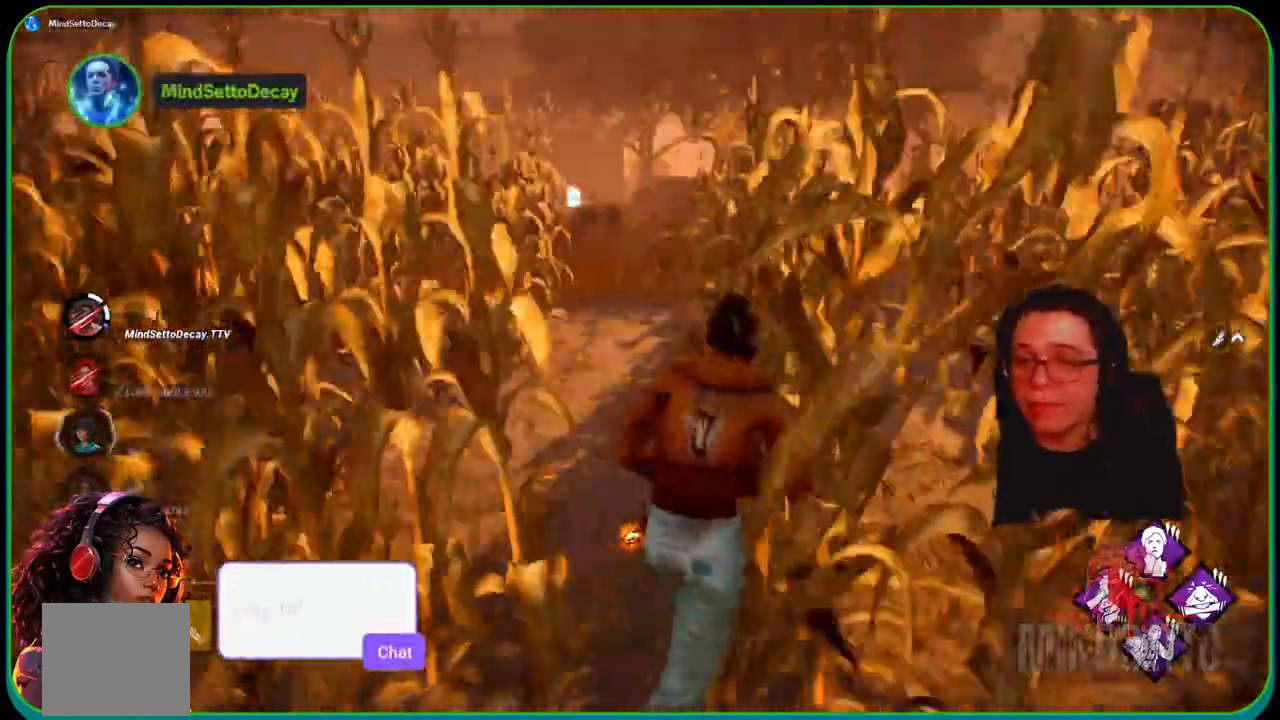
{"buttons": ["L1"], "left_stick": "up", "right_stick": "center", "events": []}
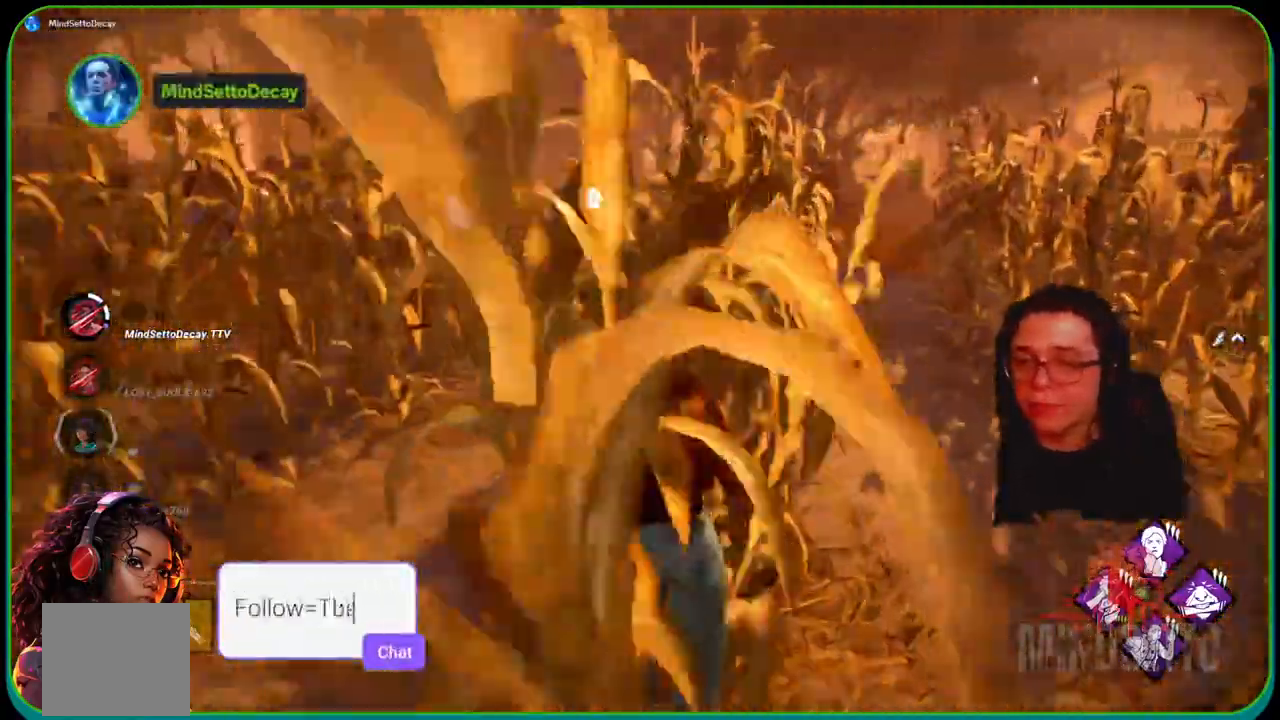
{"buttons": ["L1"], "left_stick": "up", "right_stick": "center", "events": []}
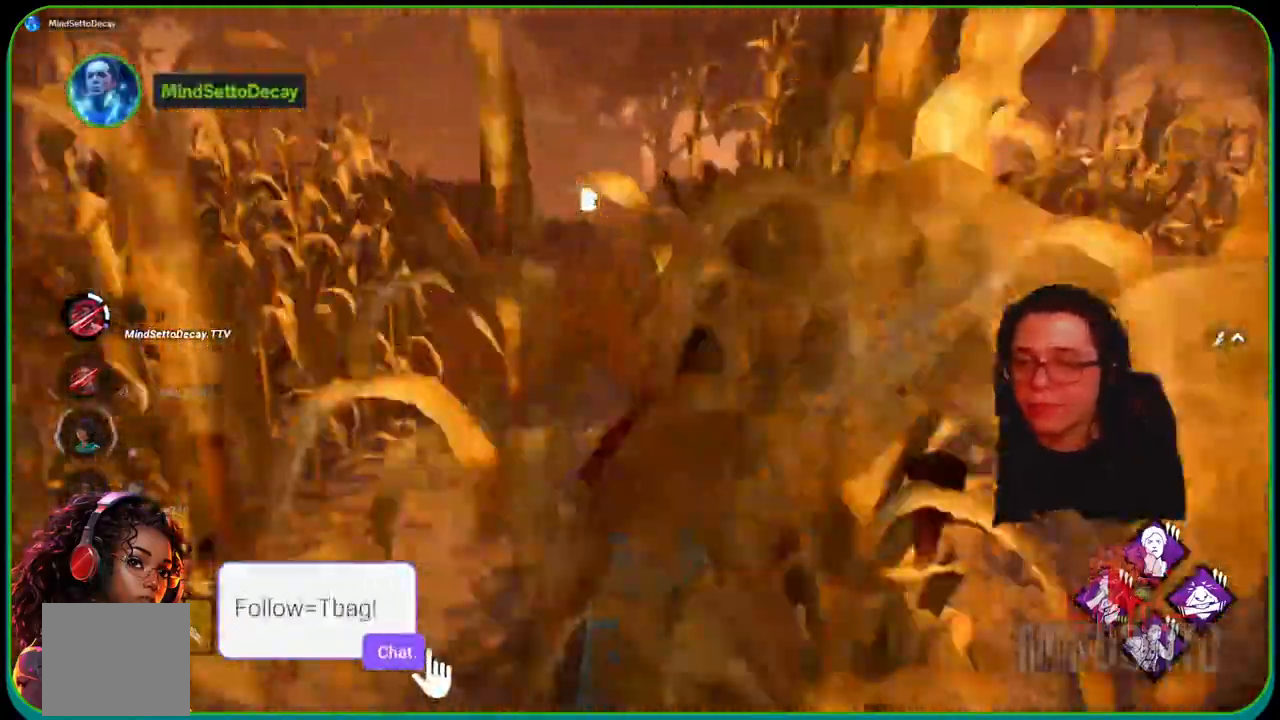
{"buttons": ["L1"], "left_stick": "up", "right_stick": "center", "events": []}
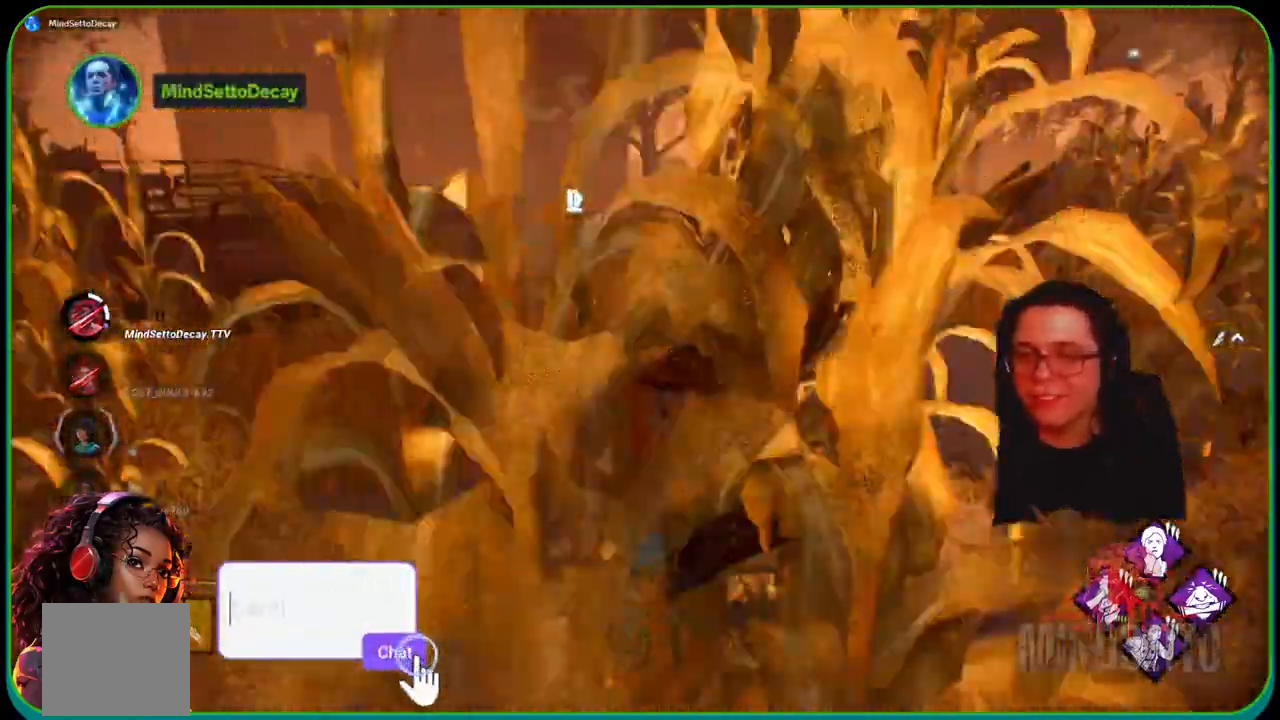
{"buttons": ["L1"], "left_stick": "up", "right_stick": "center", "events": []}
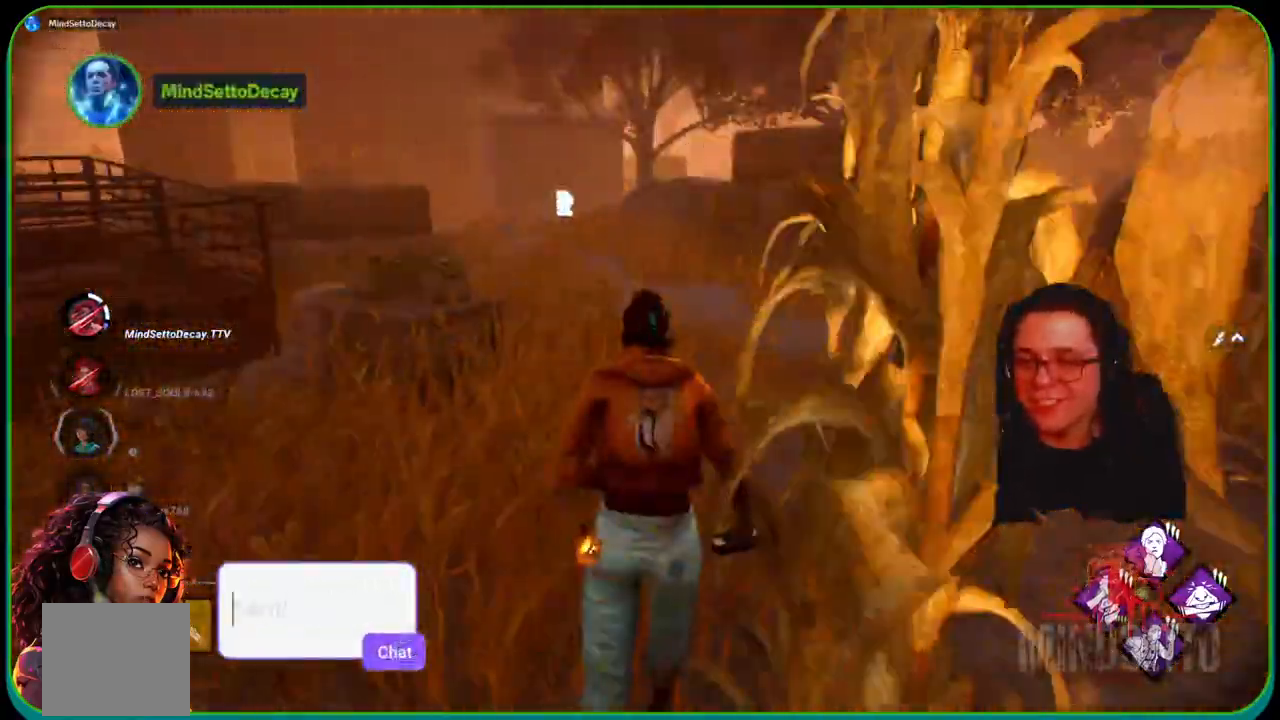
{"buttons": ["L1"], "left_stick": "up", "right_stick": "center", "events": []}
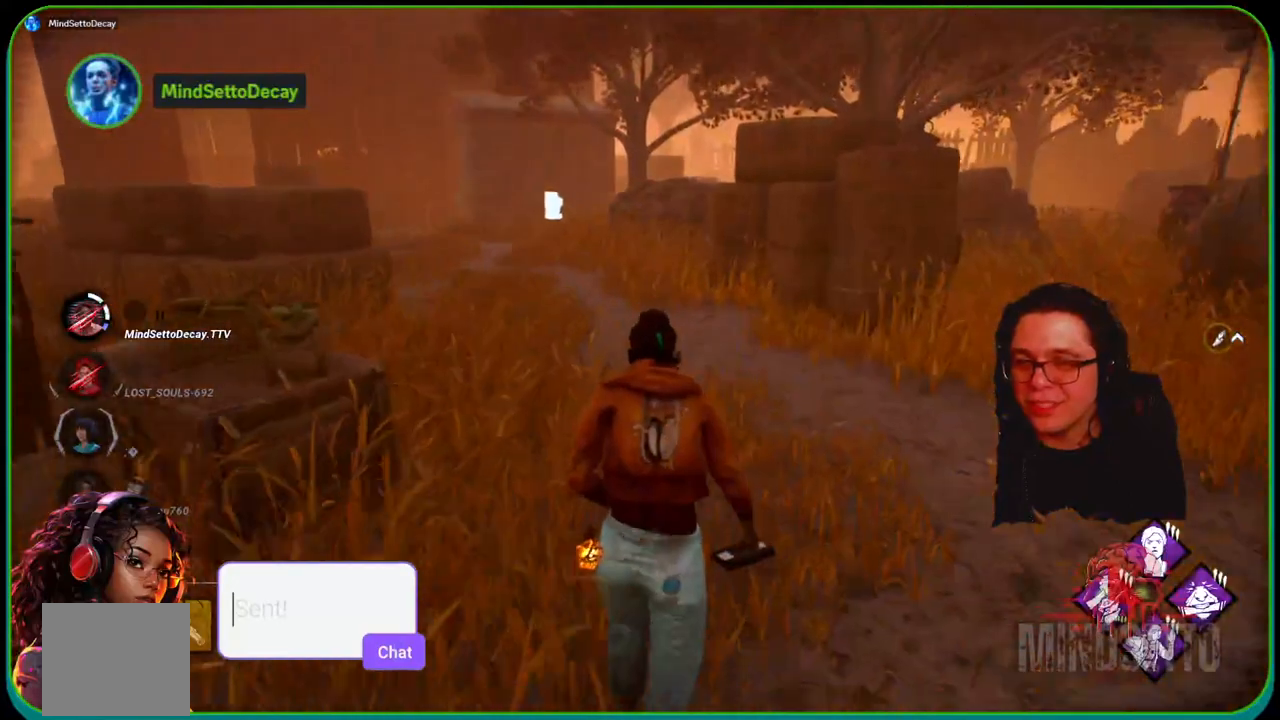
{"buttons": ["L1"], "left_stick": "up", "right_stick": "center", "events": []}